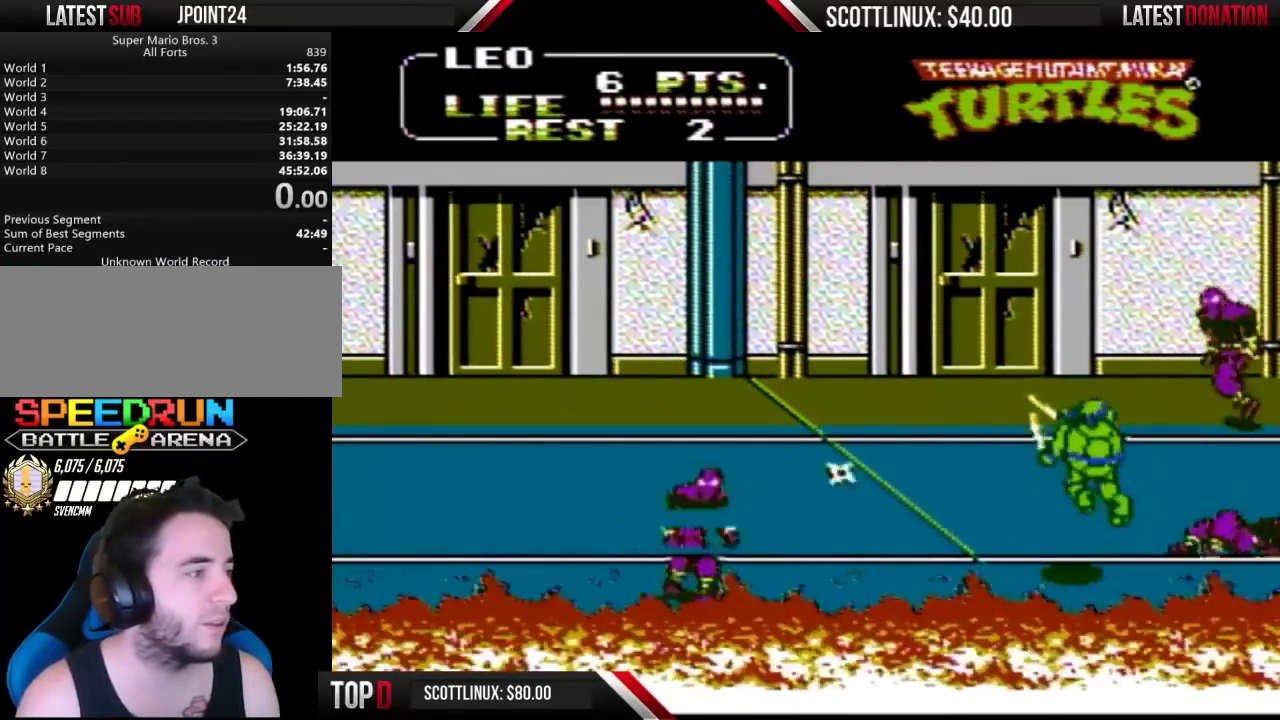
Gameplay with a controller (Nintendo layout); each line is a JSON object with the inputs held at the frame after it. "events" lists button and stick changes between this image and that frame as [ms after this image, input, new state], when the widget could be followed in between. Not read: L3 R3.
{"buttons": ["DPAD_LEFT"], "events": [[133, "DPAD_DOWN", "down"], [267, "DPAD_RIGHT", "up"], [467, "DPAD_LEFT", "down"], [500, "DPAD_DOWN", "up"]]}
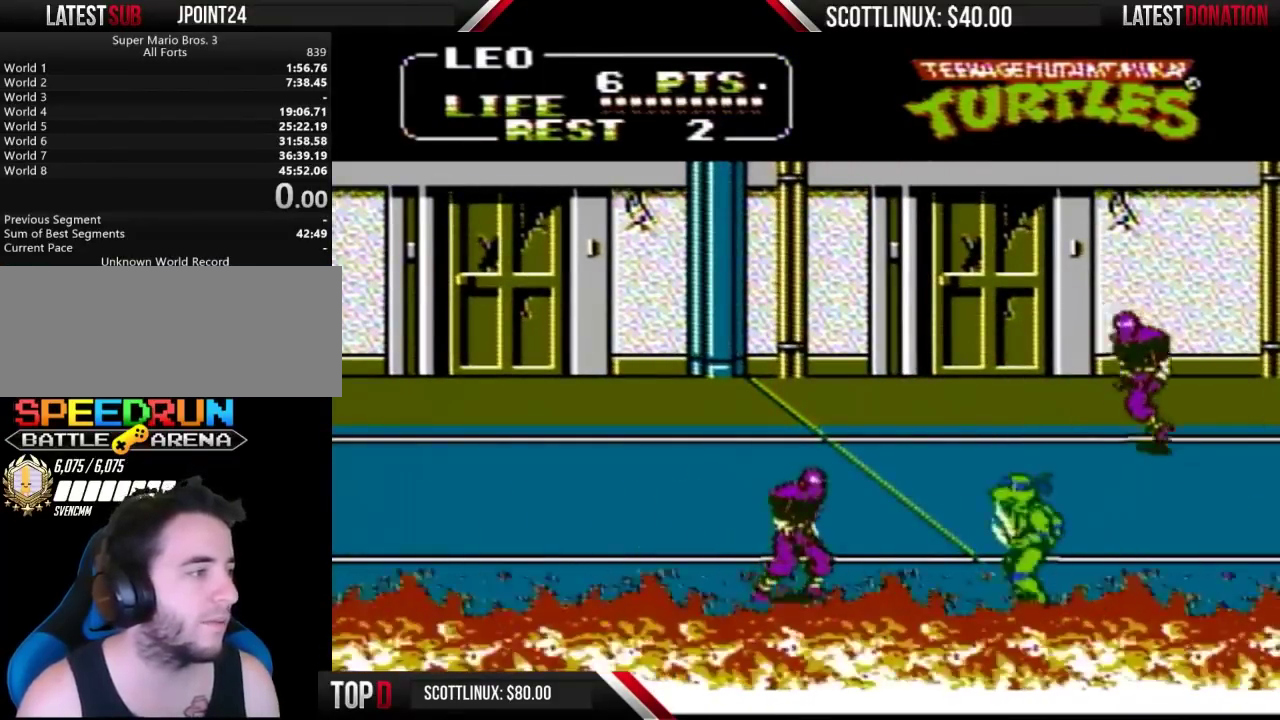
{"buttons": ["DPAD_LEFT"], "events": [[233, "A", "down"], [300, "B", "down"], [400, "A", "up"], [400, "B", "up"]]}
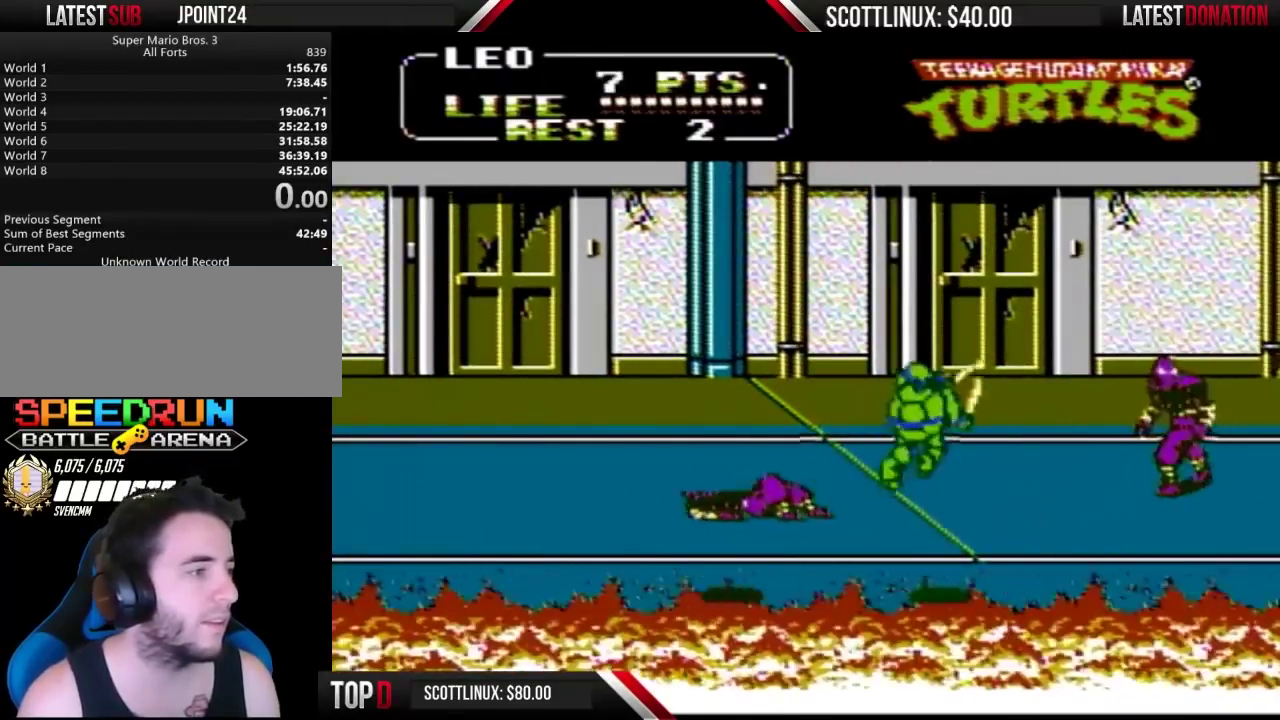
{"buttons": ["DPAD_UP", "DPAD_LEFT"], "events": [[200, "DPAD_UP", "down"]]}
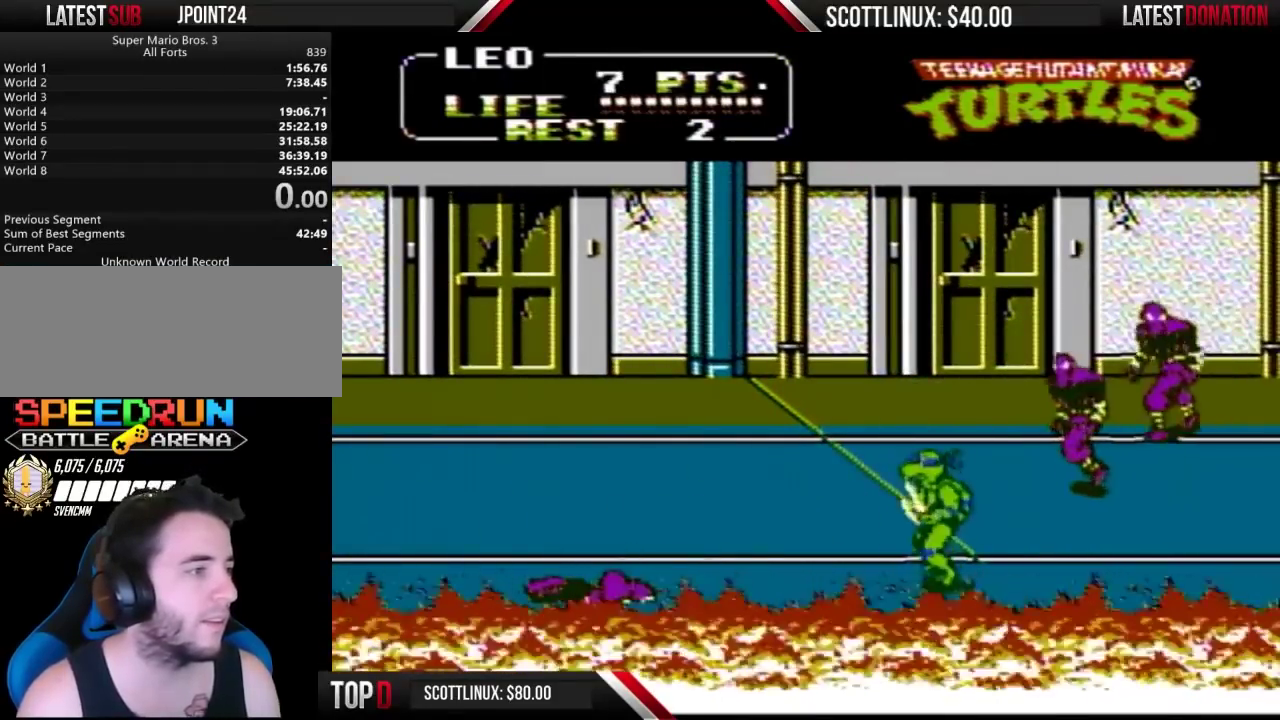
{"buttons": ["B", "DPAD_UP", "DPAD_RIGHT"], "events": [[67, "DPAD_LEFT", "up"], [400, "A", "down"], [400, "DPAD_RIGHT", "down"], [467, "B", "down"], [500, "A", "up"]]}
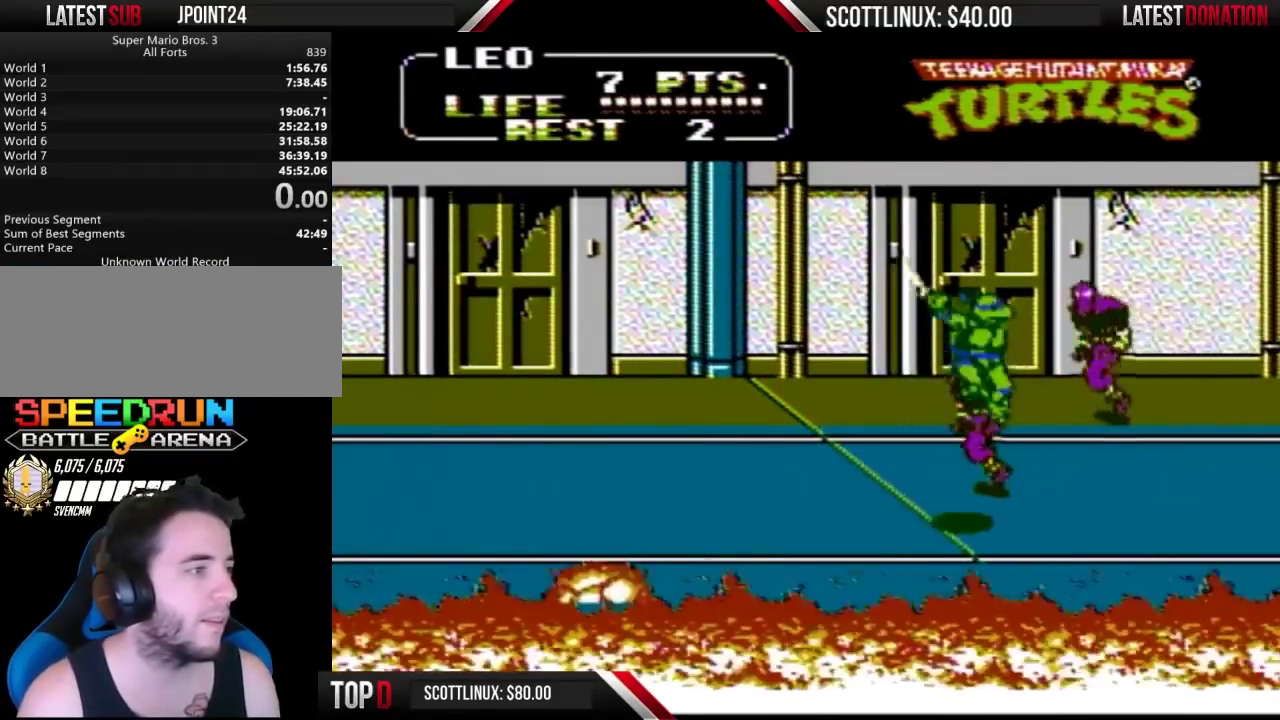
{"buttons": ["DPAD_UP", "DPAD_RIGHT"], "events": [[33, "B", "up"], [67, "DPAD_RIGHT", "up"], [300, "DPAD_RIGHT", "down"], [300, "DPAD_UP", "up"], [467, "DPAD_UP", "down"]]}
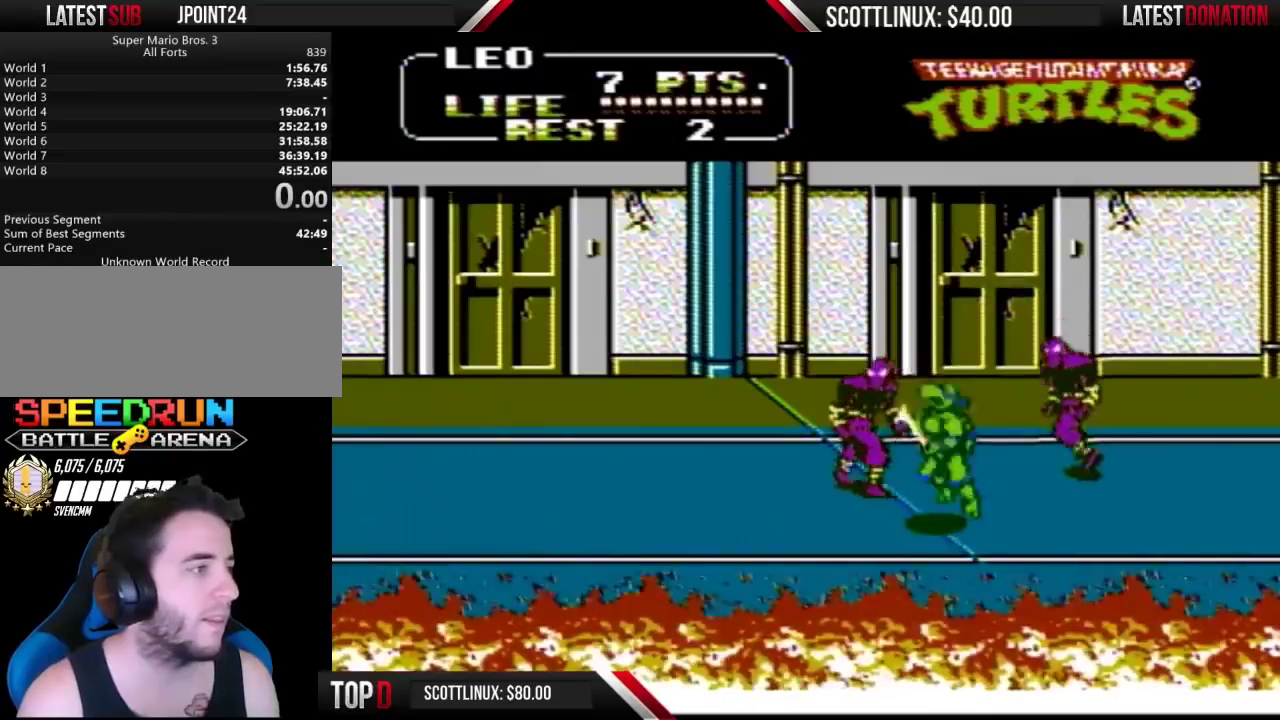
{"buttons": ["DPAD_LEFT"], "events": [[33, "DPAD_LEFT", "down"], [33, "DPAD_RIGHT", "up"], [33, "DPAD_UP", "up"], [67, "A", "down"], [100, "B", "down"], [100, "DPAD_UP", "down"], [167, "A", "up"], [167, "B", "up"], [433, "DPAD_UP", "up"]]}
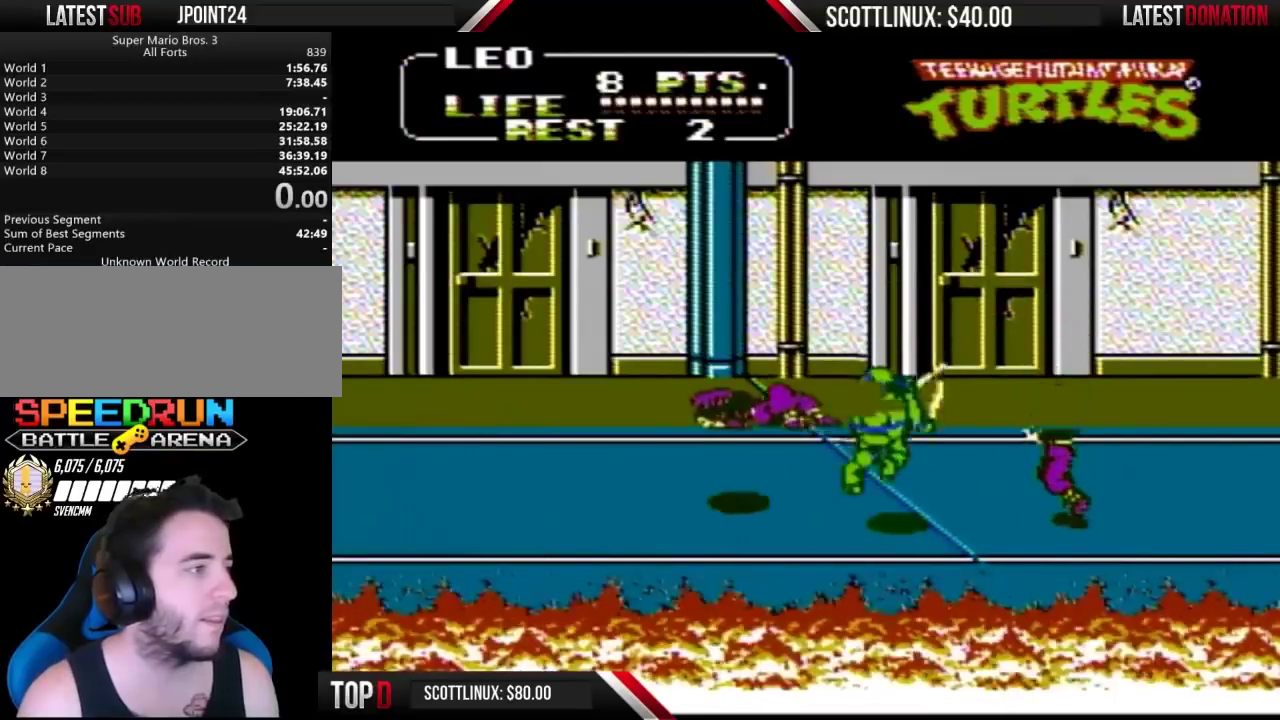
{"buttons": ["DPAD_RIGHT"], "events": [[167, "A", "down"], [167, "DPAD_LEFT", "up"], [167, "DPAD_RIGHT", "down"], [200, "B", "down"], [300, "A", "up"], [333, "B", "up"]]}
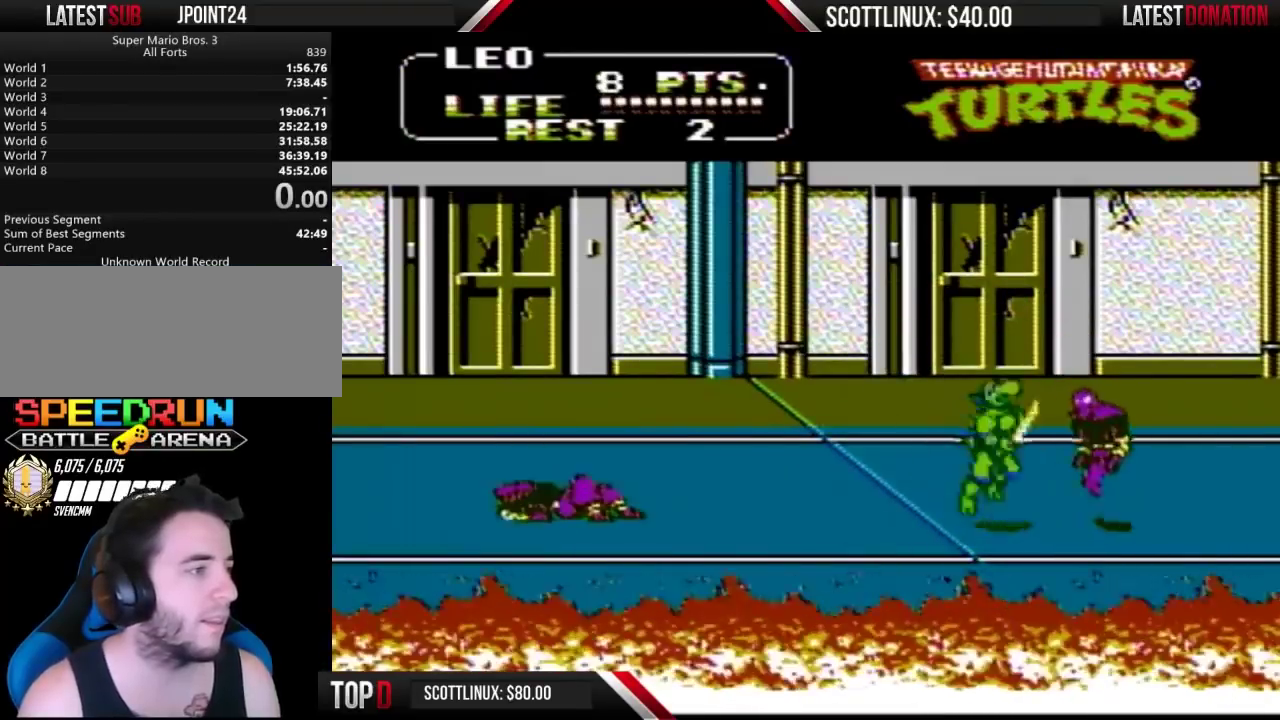
{"buttons": ["DPAD_RIGHT"], "events": [[67, "A", "down"], [100, "B", "down"], [133, "A", "up"], [167, "B", "up"]]}
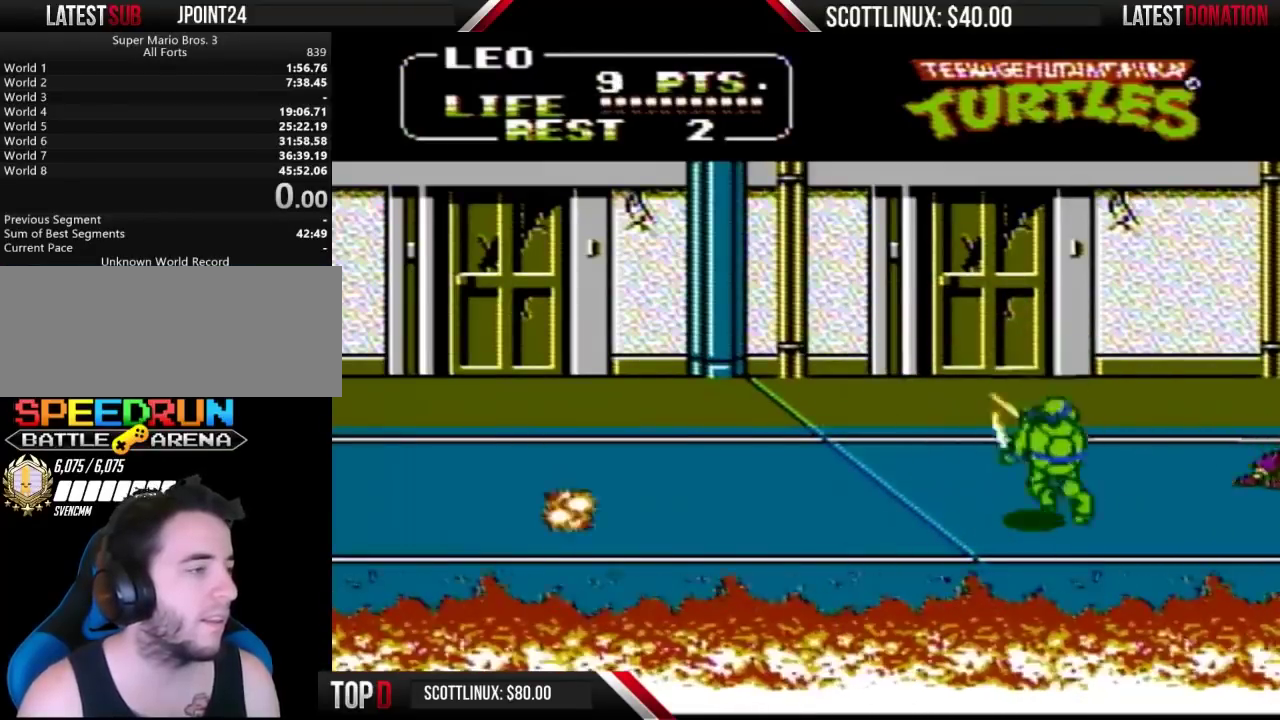
{"buttons": ["DPAD_LEFT"], "events": [[67, "DPAD_RIGHT", "up"], [67, "DPAD_UP", "down"], [400, "DPAD_LEFT", "down"], [467, "DPAD_UP", "up"]]}
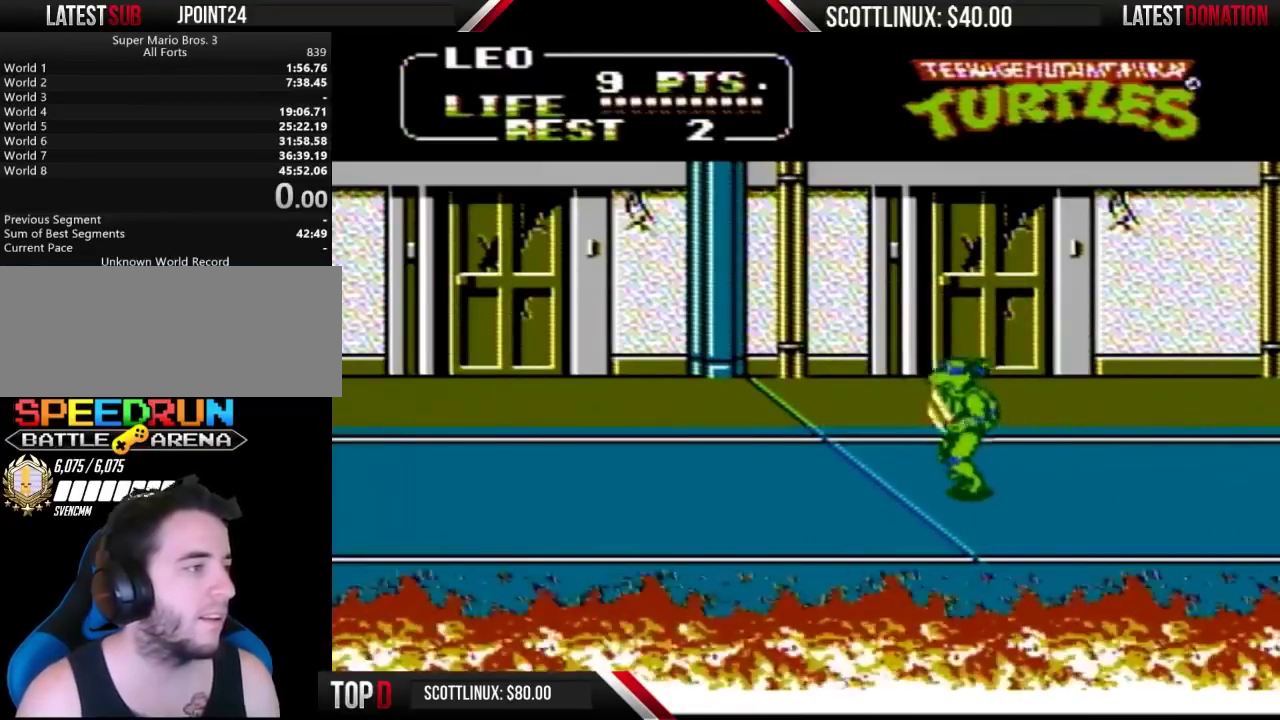
{"buttons": ["DPAD_RIGHT"], "events": [[167, "DPAD_LEFT", "up"], [167, "DPAD_RIGHT", "down"]]}
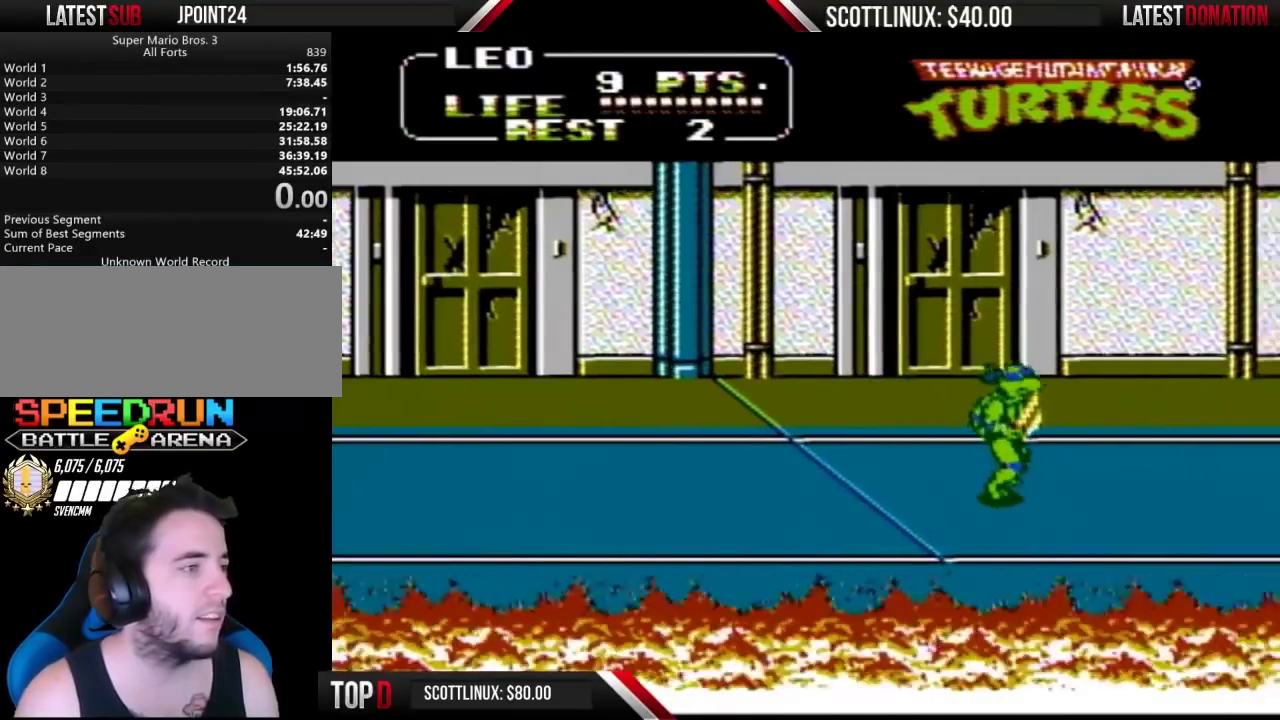
{"buttons": ["DPAD_RIGHT"], "events": []}
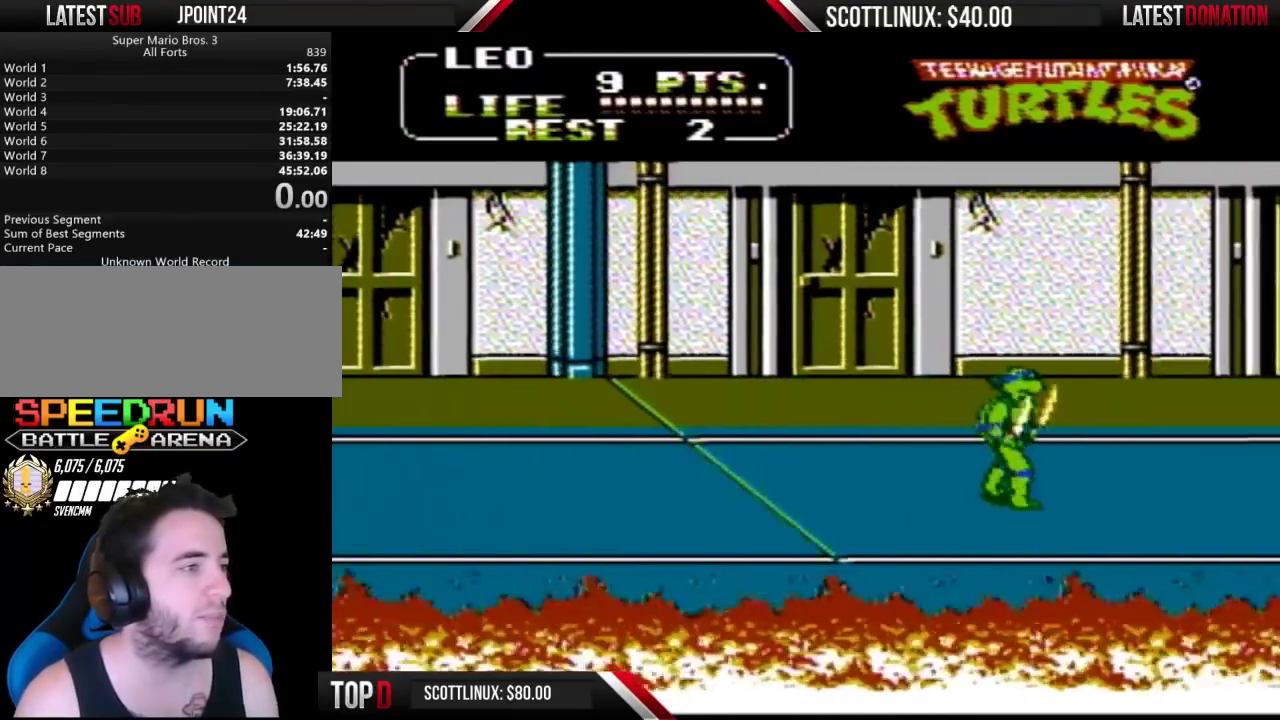
{"buttons": ["DPAD_RIGHT"], "events": []}
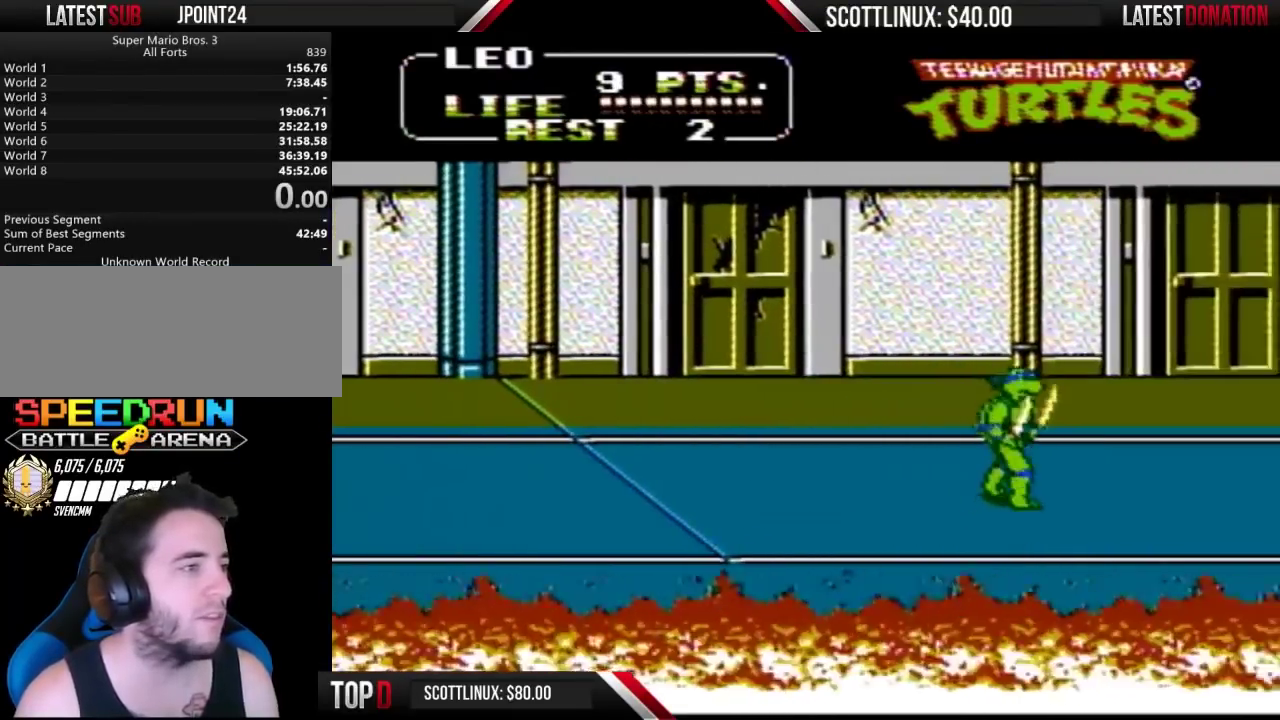
{"buttons": ["DPAD_RIGHT"], "events": []}
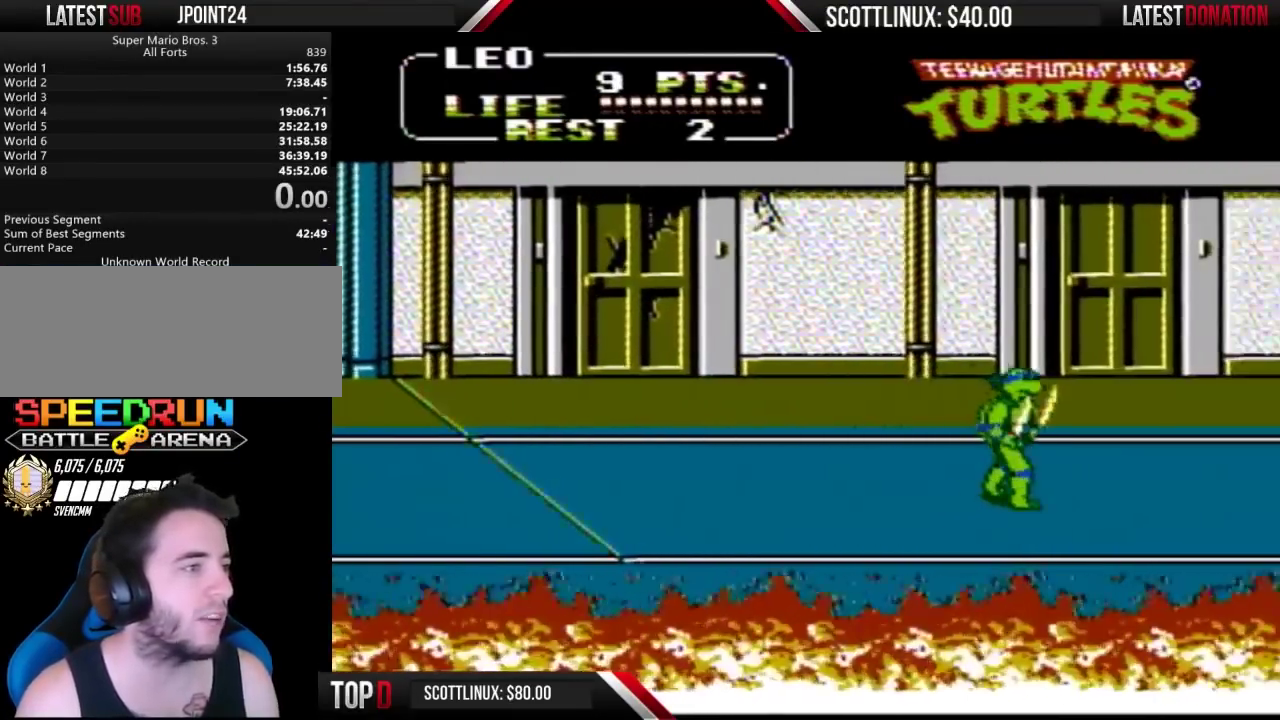
{"buttons": ["DPAD_RIGHT"], "events": []}
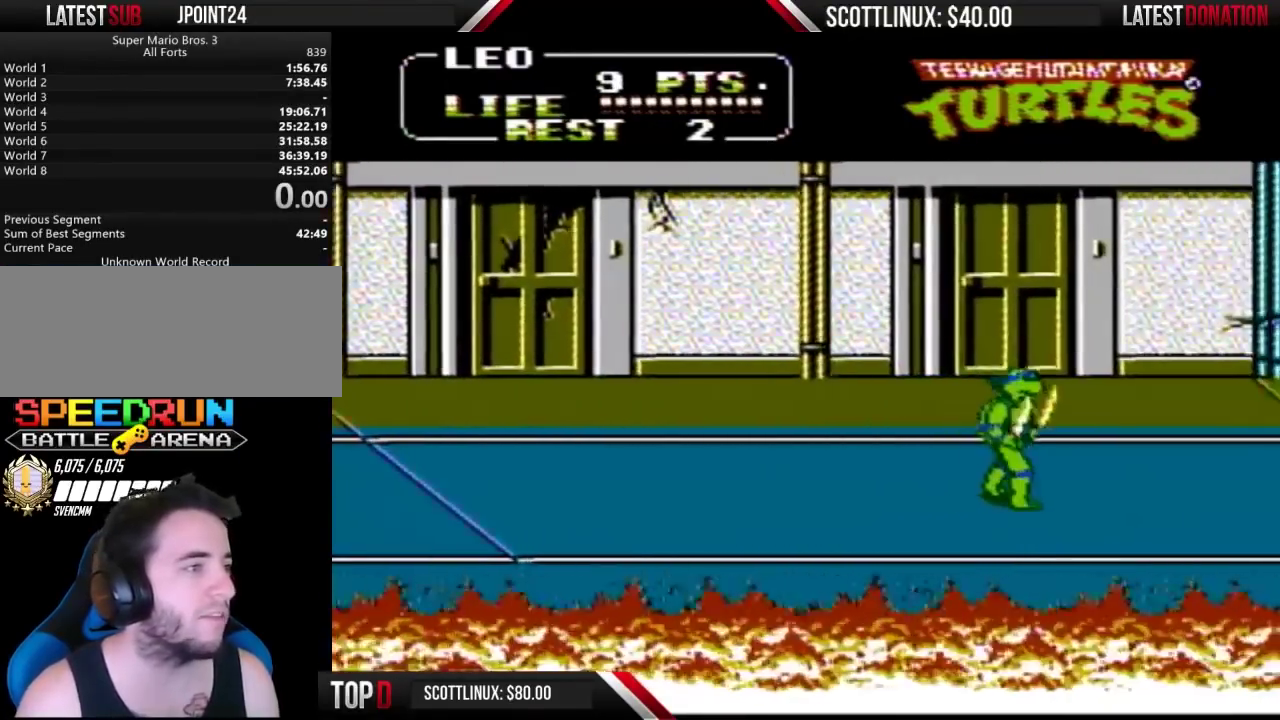
{"buttons": ["DPAD_UP", "DPAD_RIGHT"], "events": [[233, "DPAD_UP", "down"]]}
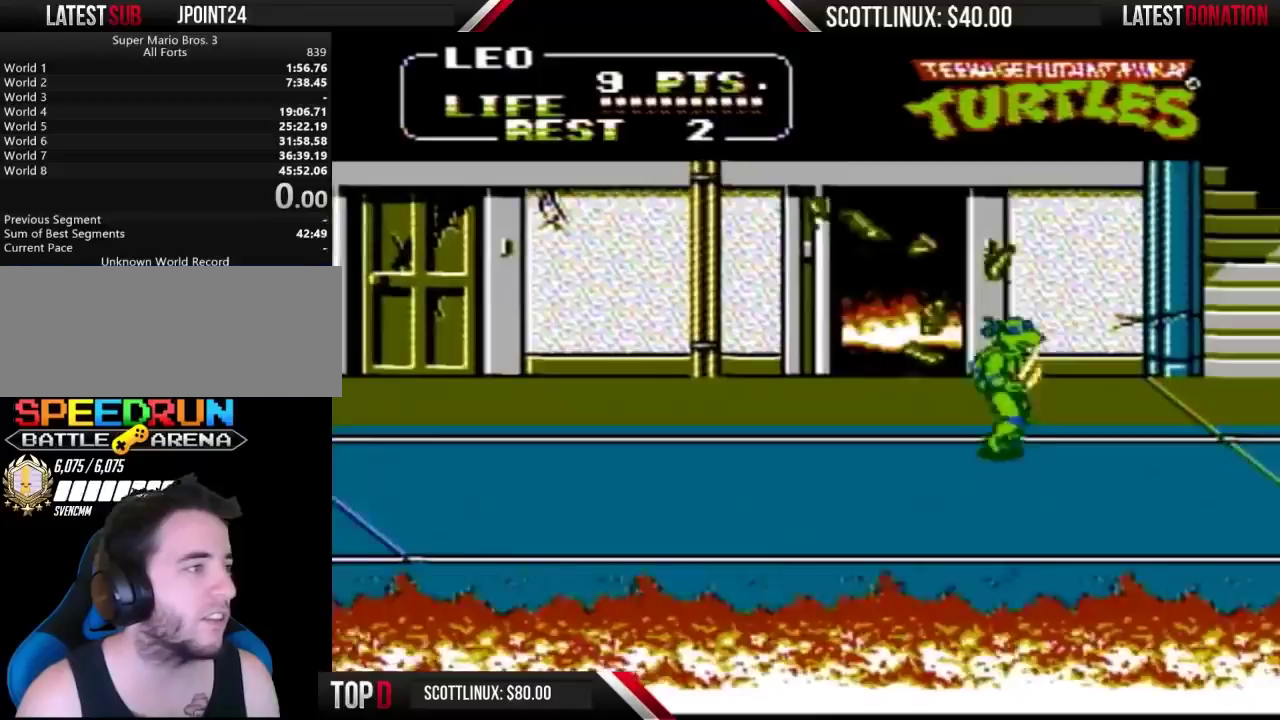
{"buttons": ["A", "DPAD_LEFT"], "events": [[467, "A", "down"], [467, "DPAD_RIGHT", "up"], [500, "DPAD_LEFT", "down"], [500, "DPAD_UP", "up"]]}
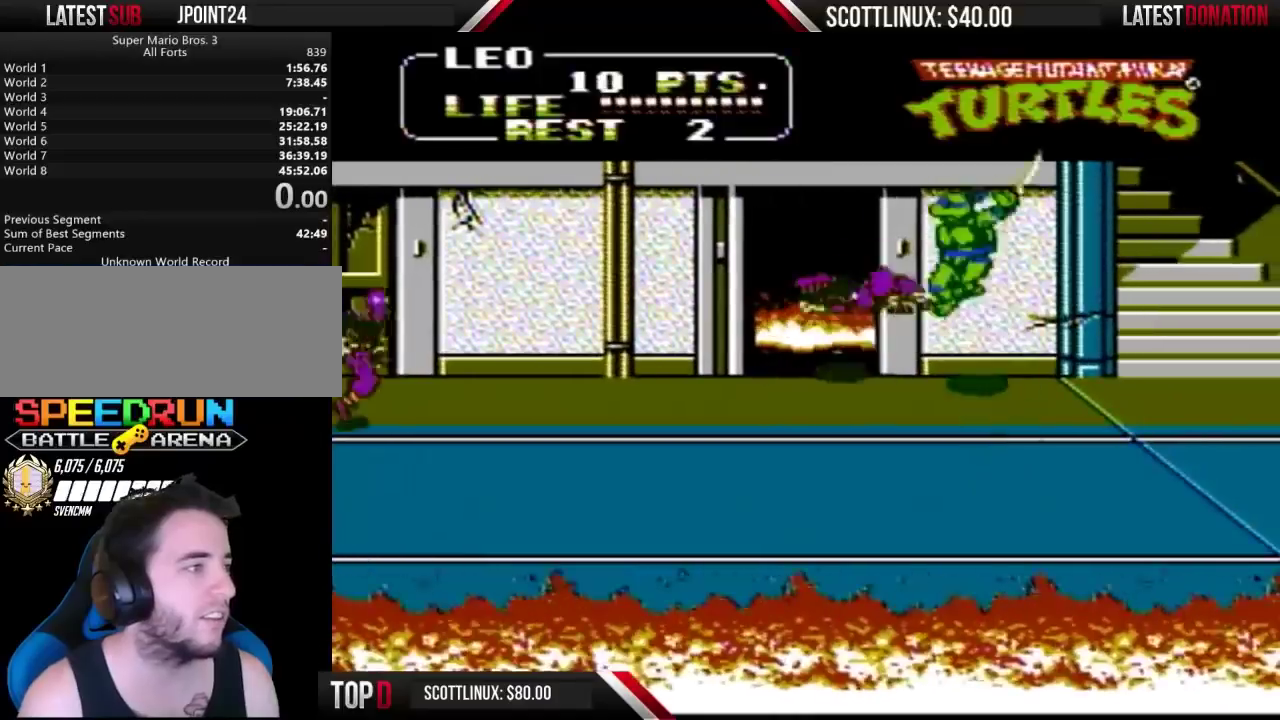
{"buttons": ["DPAD_RIGHT"], "events": [[33, "B", "down"], [100, "A", "up"], [100, "B", "up"], [167, "DPAD_LEFT", "up"], [333, "DPAD_RIGHT", "down"]]}
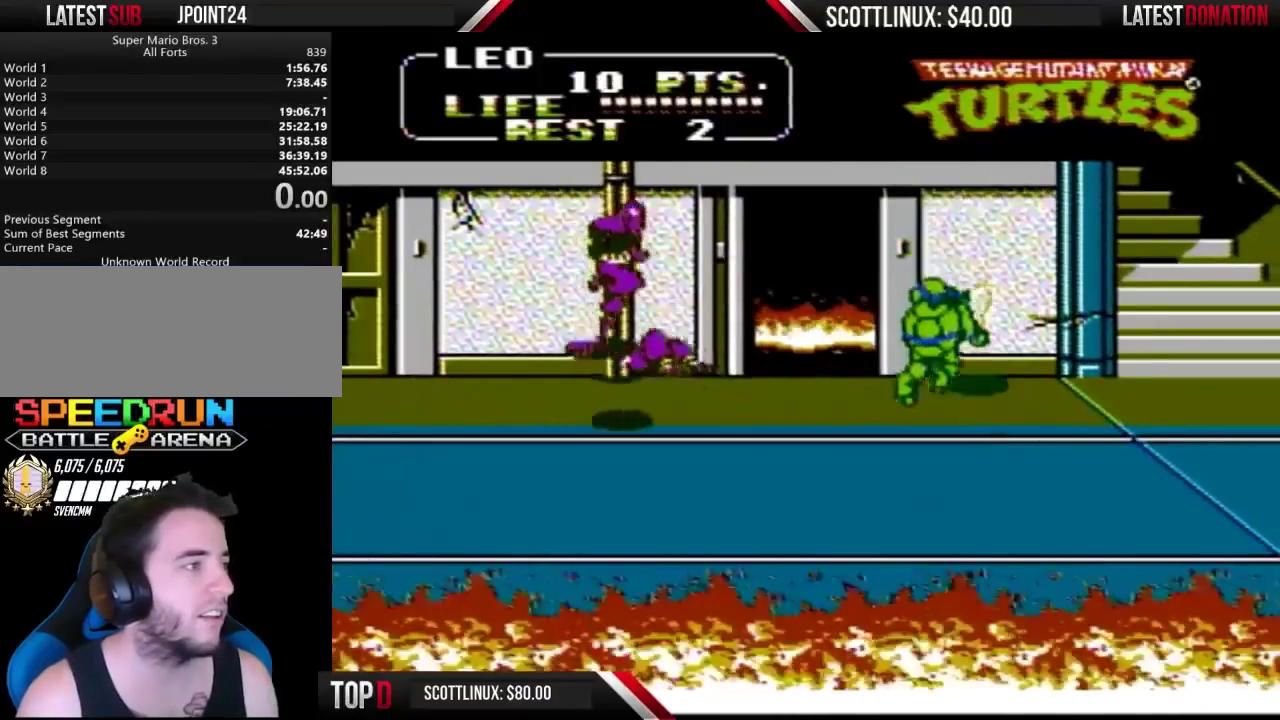
{"buttons": ["DPAD_UP"], "events": [[67, "DPAD_DOWN", "down"], [333, "DPAD_DOWN", "up"], [500, "DPAD_RIGHT", "up"], [500, "DPAD_UP", "down"]]}
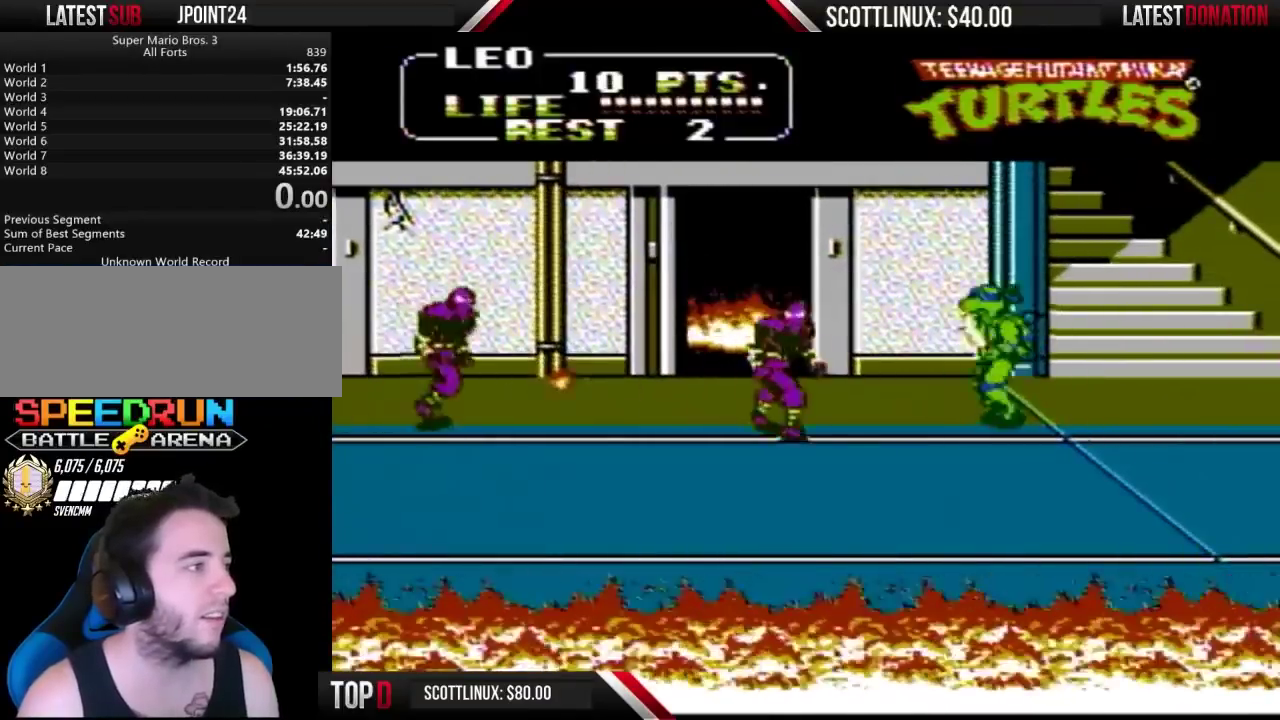
{"buttons": ["DPAD_RIGHT"], "events": [[33, "DPAD_LEFT", "down"], [33, "DPAD_UP", "up"], [100, "A", "down"], [133, "B", "down"], [233, "A", "up"], [233, "B", "up"], [233, "DPAD_LEFT", "up"], [467, "DPAD_RIGHT", "down"]]}
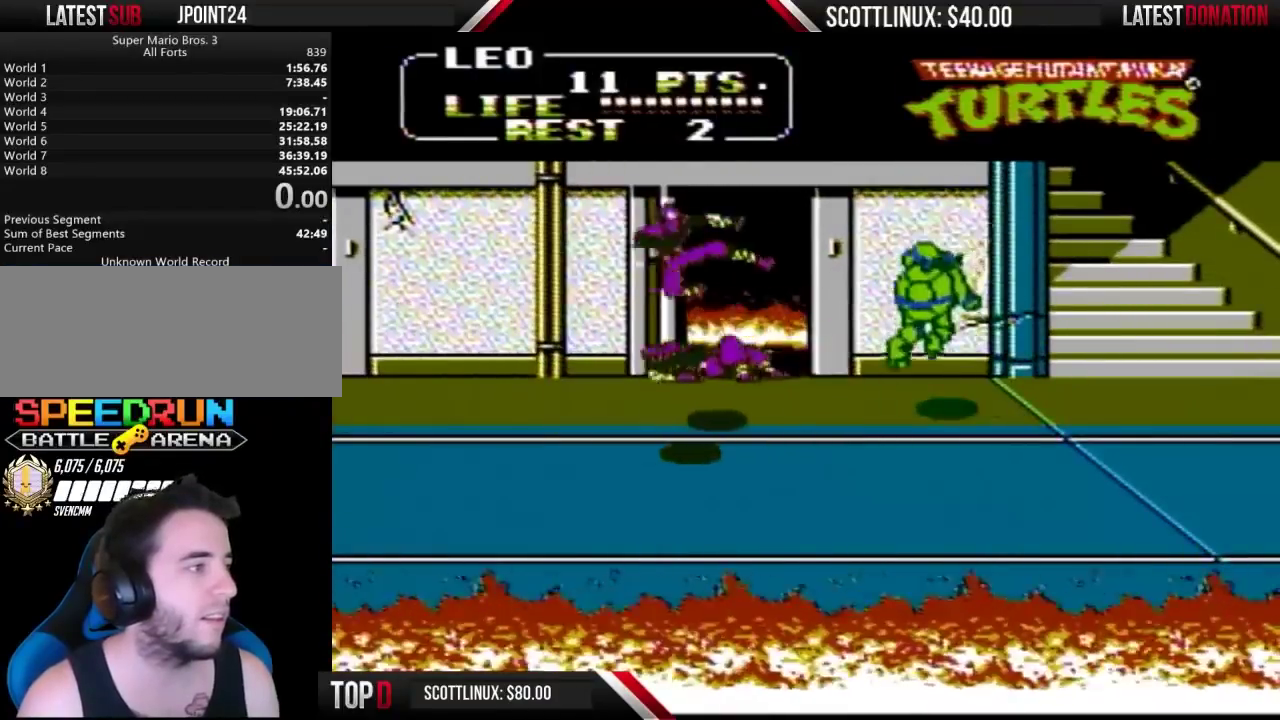
{"buttons": [], "events": [[300, "DPAD_DOWN", "down"], [333, "DPAD_RIGHT", "up"], [367, "A", "down"], [367, "DPAD_LEFT", "down"], [400, "B", "down"], [400, "DPAD_DOWN", "up"], [500, "A", "up"], [500, "B", "up"], [500, "DPAD_LEFT", "up"]]}
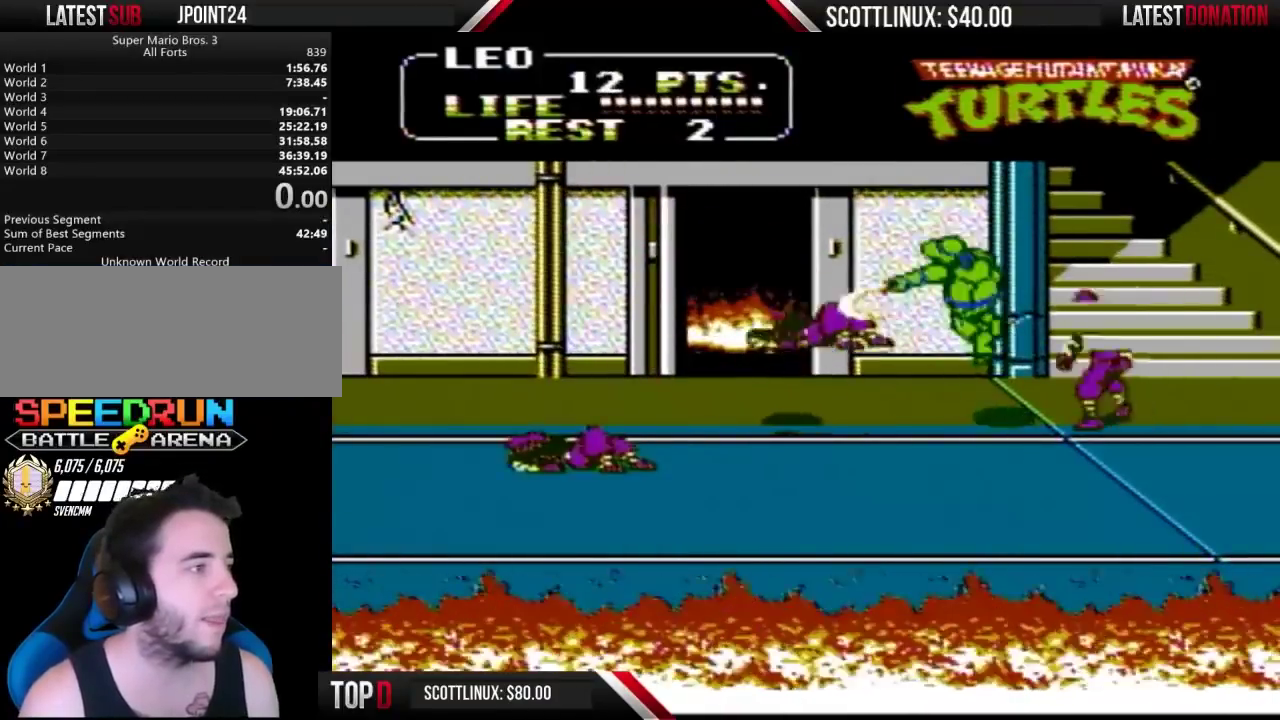
{"buttons": ["DPAD_DOWN", "DPAD_LEFT"], "events": [[167, "DPAD_RIGHT", "down"], [333, "DPAD_RIGHT", "up"], [367, "DPAD_LEFT", "down"], [433, "DPAD_DOWN", "down"]]}
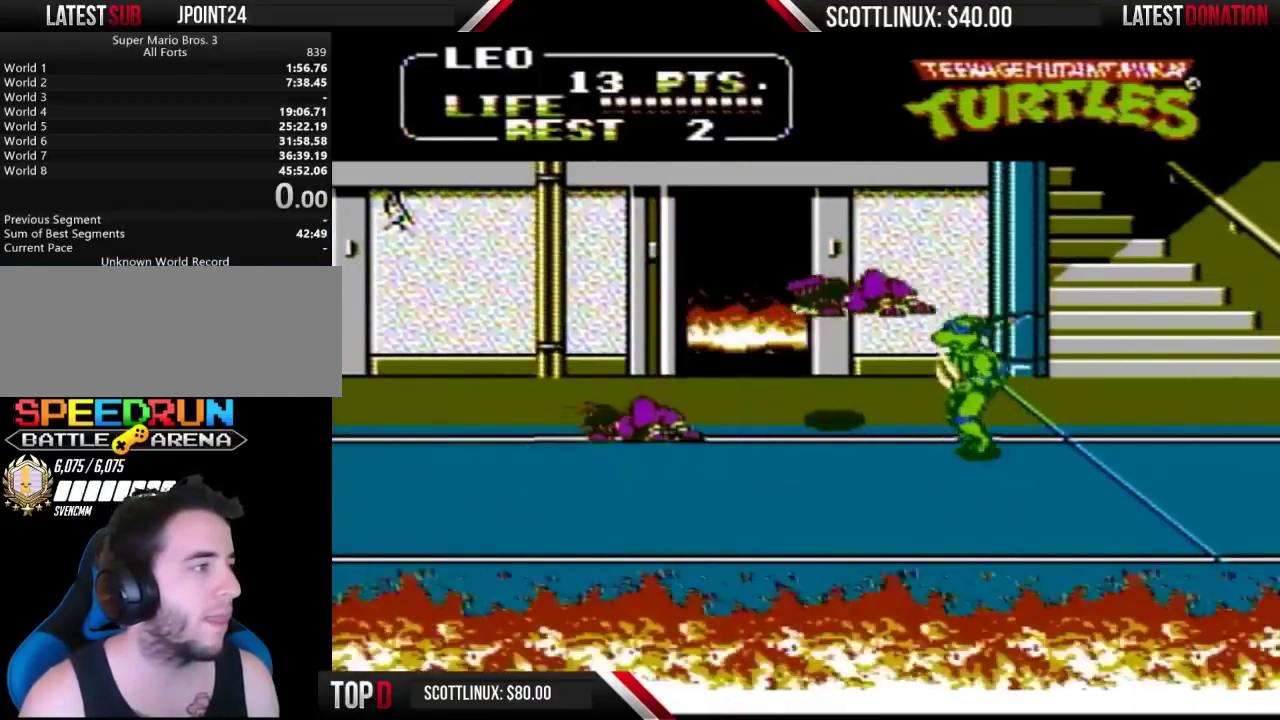
{"buttons": ["DPAD_DOWN"], "events": [[133, "DPAD_LEFT", "up"], [200, "DPAD_RIGHT", "down"], [400, "DPAD_RIGHT", "up"]]}
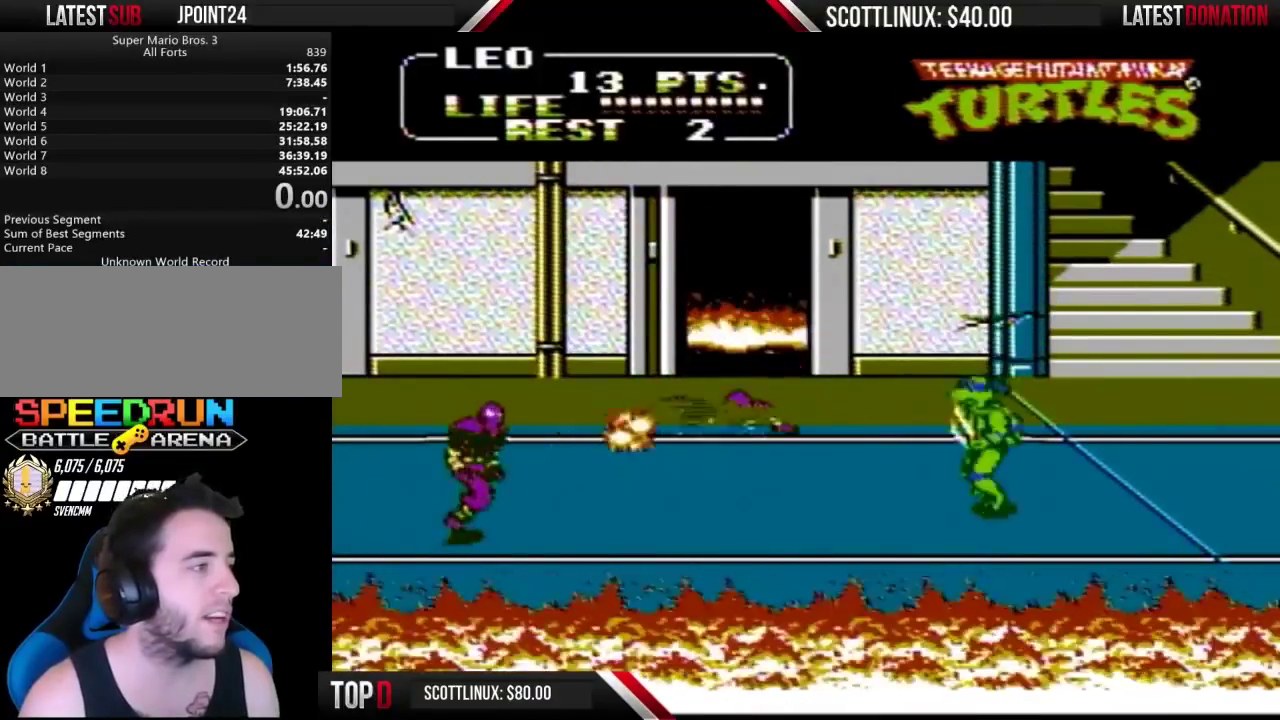
{"buttons": ["DPAD_DOWN"], "events": [[33, "DPAD_DOWN", "up"], [33, "DPAD_LEFT", "down"], [133, "DPAD_LEFT", "up"], [167, "DPAD_RIGHT", "down"], [200, "DPAD_DOWN", "down"], [500, "DPAD_RIGHT", "up"]]}
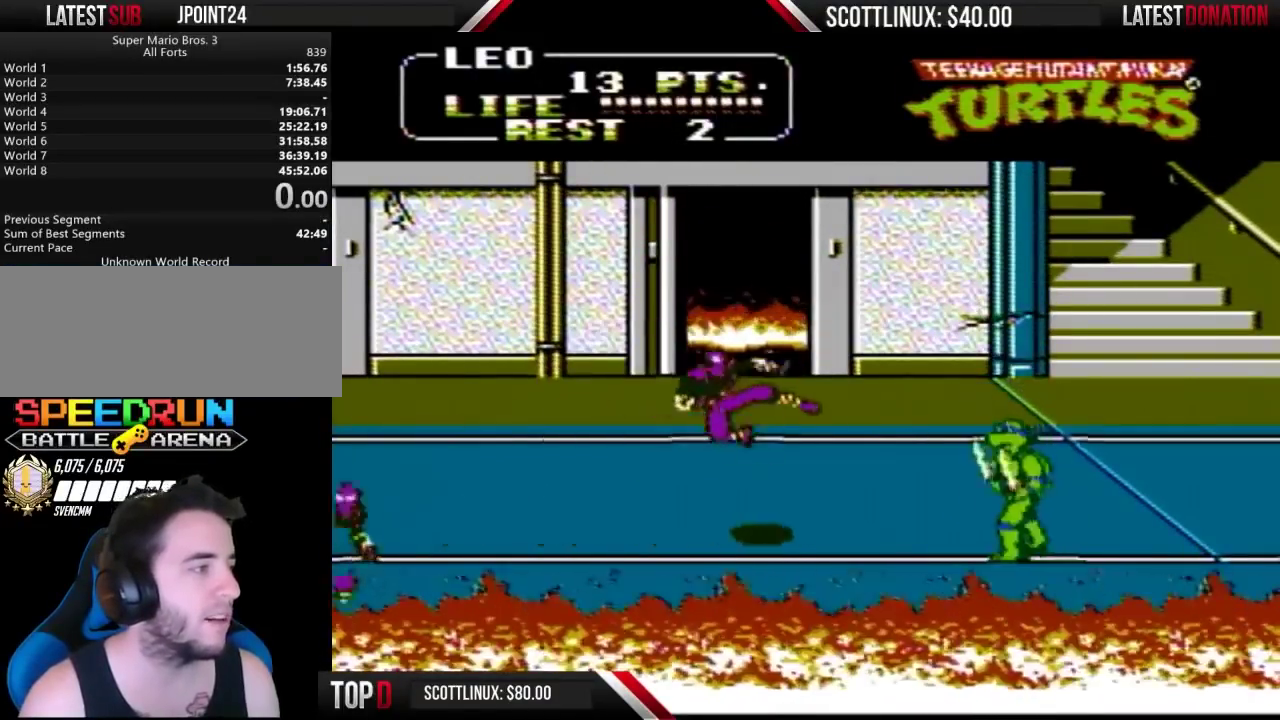
{"buttons": [], "events": [[33, "DPAD_DOWN", "up"], [33, "DPAD_LEFT", "down"], [167, "A", "down"], [200, "B", "down"], [233, "DPAD_LEFT", "up"], [267, "A", "up"], [300, "B", "up"]]}
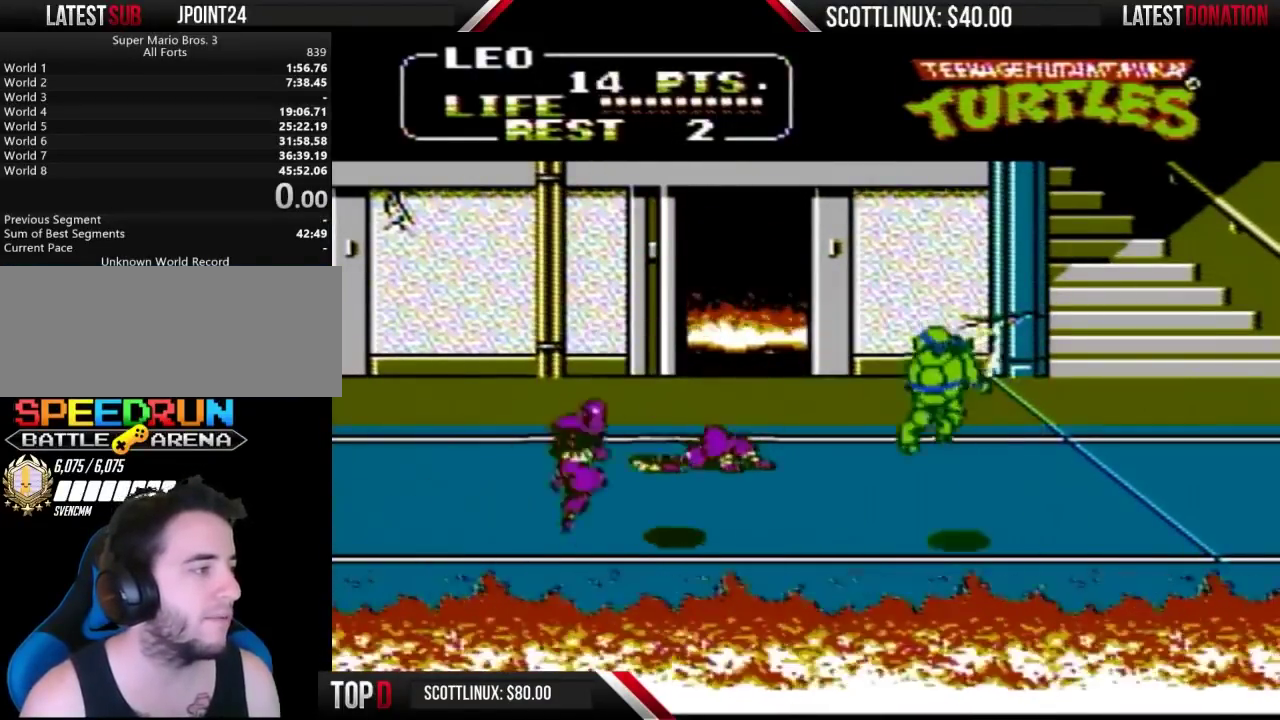
{"buttons": ["DPAD_DOWN", "DPAD_LEFT"], "events": [[133, "DPAD_RIGHT", "down"], [200, "DPAD_DOWN", "down"], [400, "DPAD_RIGHT", "up"], [467, "DPAD_LEFT", "down"]]}
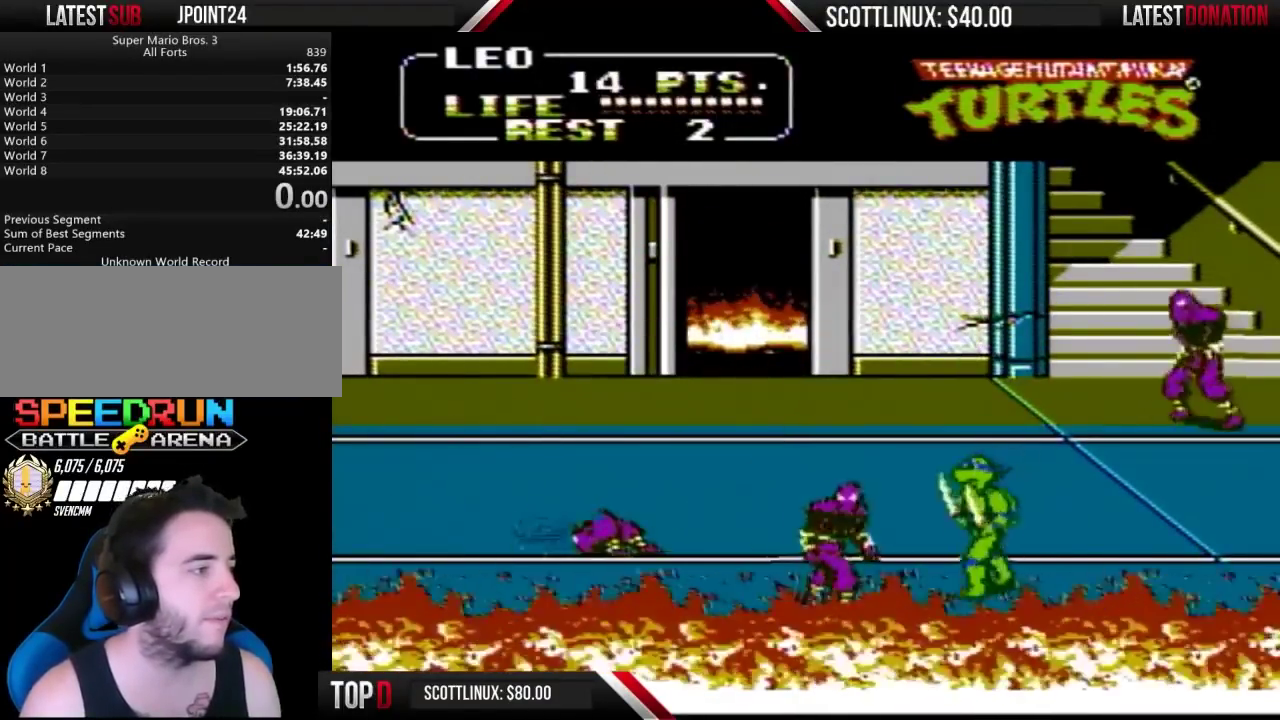
{"buttons": ["DPAD_RIGHT"], "events": [[133, "A", "down"], [133, "B", "down"], [133, "DPAD_DOWN", "up"], [200, "A", "up"], [200, "DPAD_LEFT", "up"], [233, "B", "up"], [500, "DPAD_RIGHT", "down"]]}
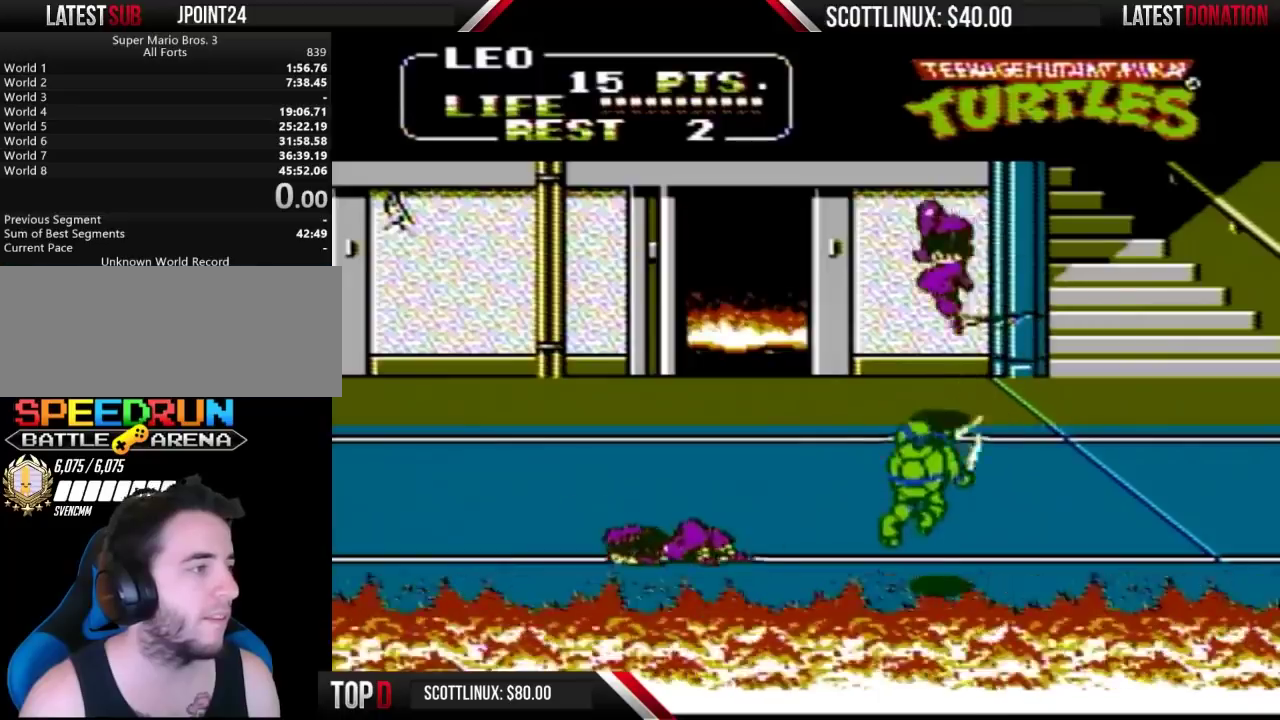
{"buttons": ["DPAD_UP"], "events": [[100, "DPAD_UP", "down"], [267, "DPAD_RIGHT", "up"]]}
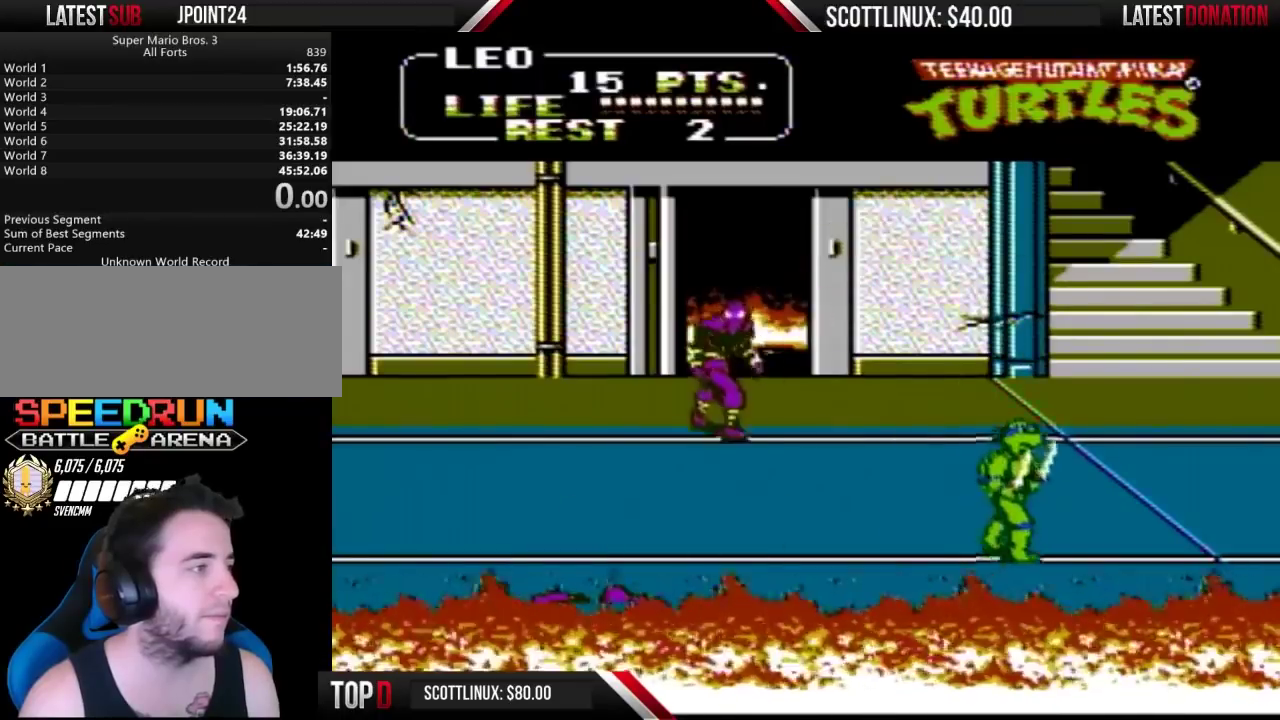
{"buttons": ["DPAD_UP", "DPAD_RIGHT"], "events": [[33, "DPAD_RIGHT", "down"], [167, "DPAD_RIGHT", "up"], [200, "DPAD_LEFT", "down"], [300, "DPAD_LEFT", "up"], [400, "DPAD_RIGHT", "down"]]}
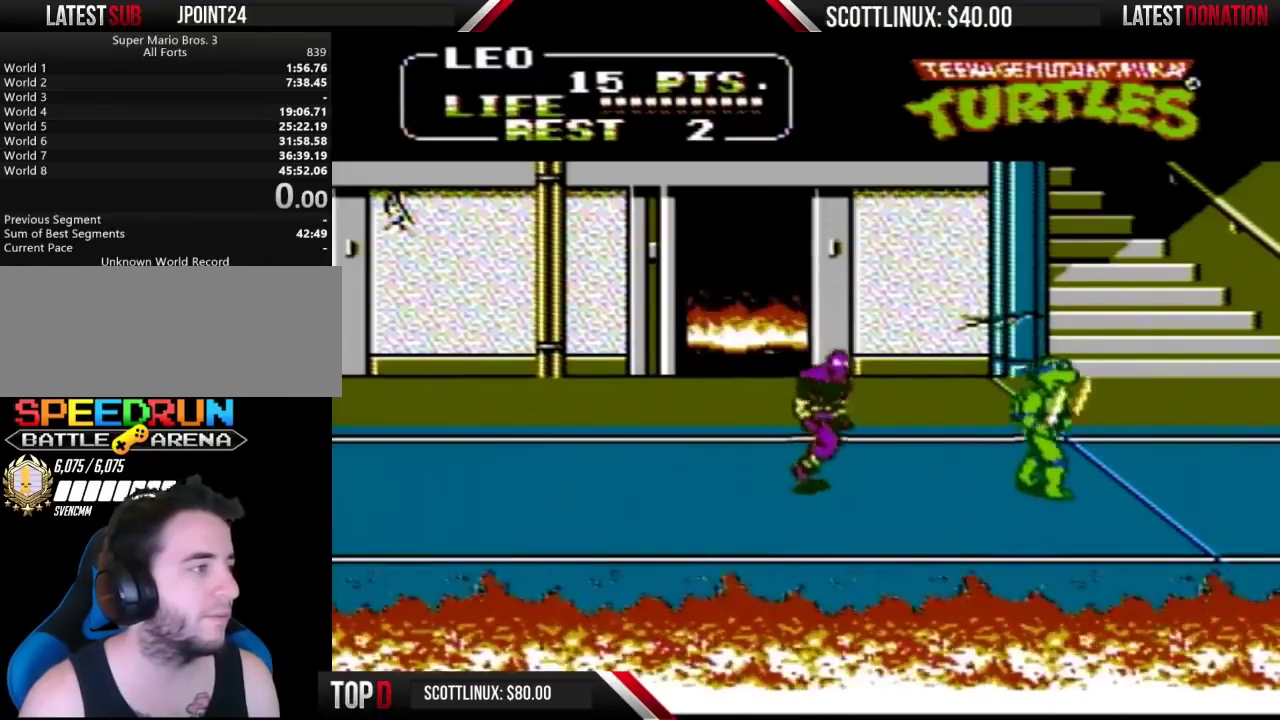
{"buttons": [], "events": [[33, "DPAD_RIGHT", "up"], [67, "DPAD_LEFT", "down"], [67, "DPAD_UP", "up"], [133, "A", "down"], [167, "B", "down"], [233, "A", "up"], [233, "DPAD_LEFT", "up"], [267, "B", "up"]]}
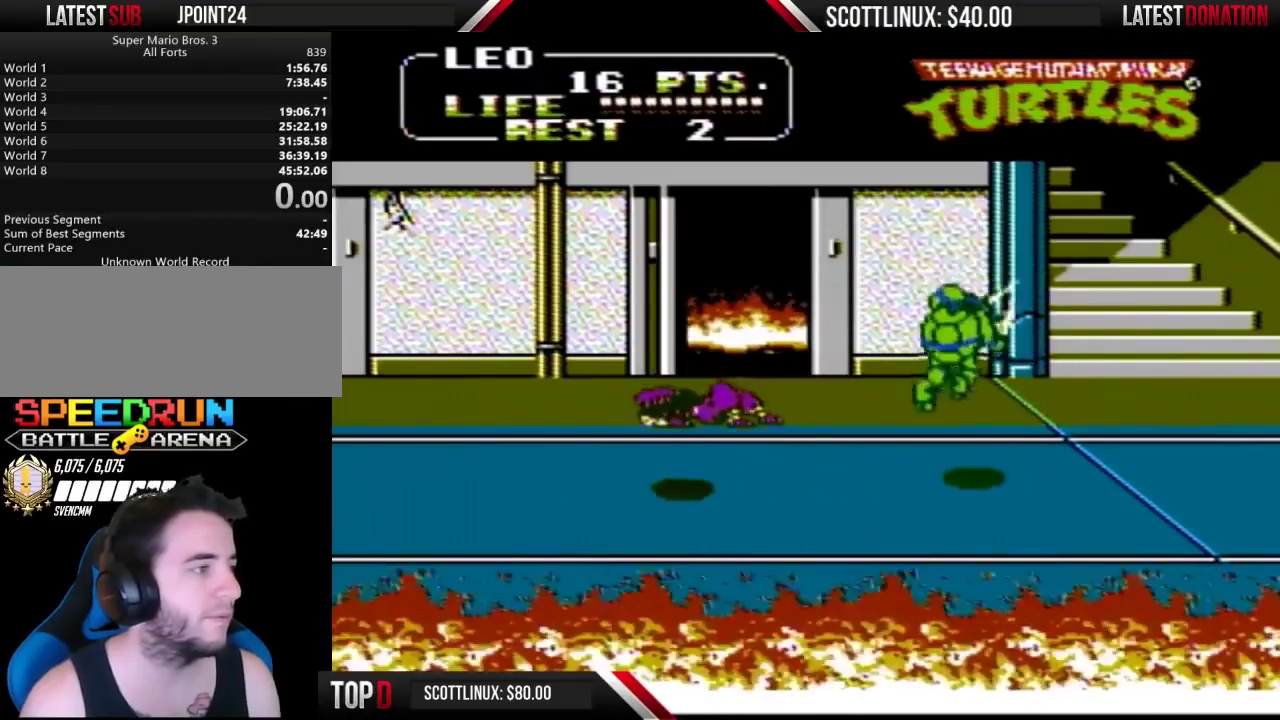
{"buttons": ["DPAD_DOWN", "DPAD_RIGHT"], "events": [[133, "DPAD_DOWN", "down"], [300, "DPAD_RIGHT", "down"]]}